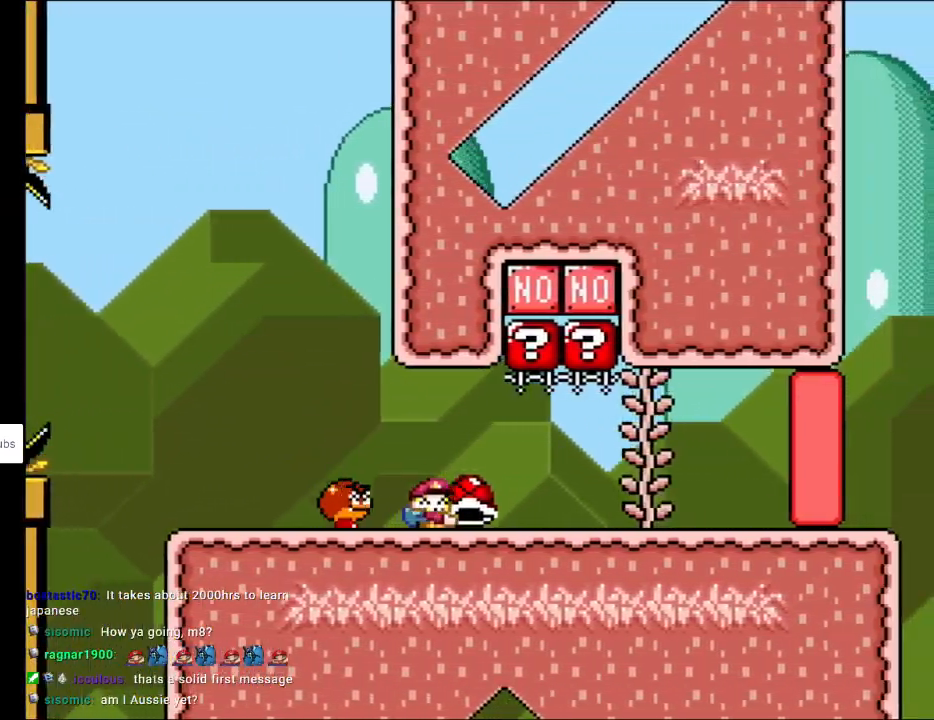
Gameplay with a controller (Nintendo layout); each line is a JSON object with the inputs held at the frame after it. "events" lists button and stick changes between this image and that frame as [ms after this image, input, new state], when the widget could be followed in between. Not read: L3 R3.
{"buttons": ["Y", "DPAD_RIGHT"], "events": [[67, "DPAD_UP", "down"], [100, "Y", "up"], [167, "Y", "down"], [183, "DPAD_UP", "up"]]}
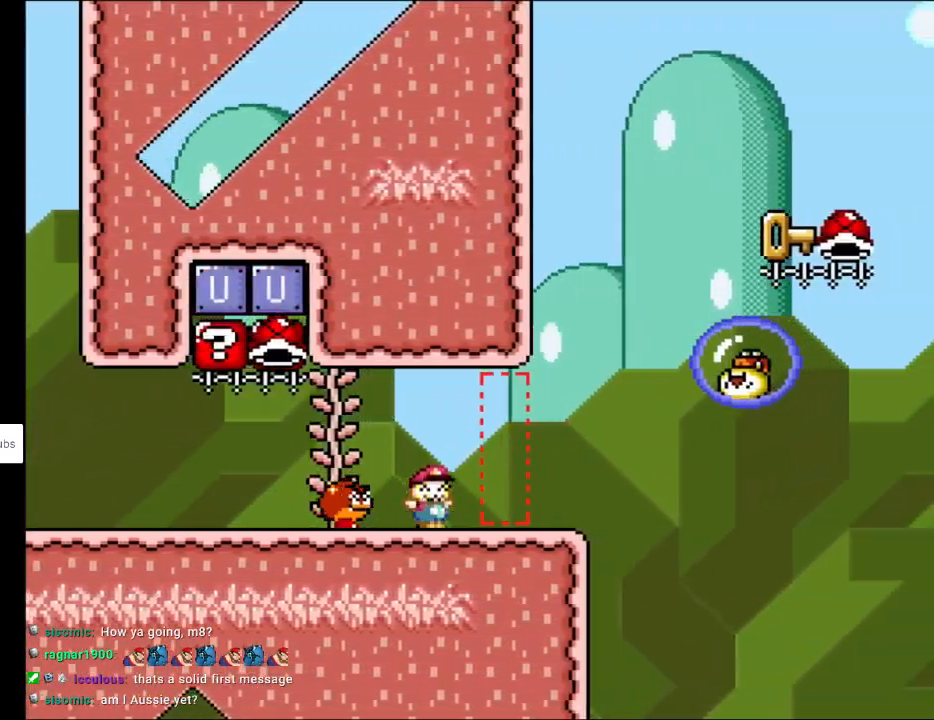
{"buttons": ["B", "Y", "DPAD_RIGHT"], "events": [[150, "B", "down"]]}
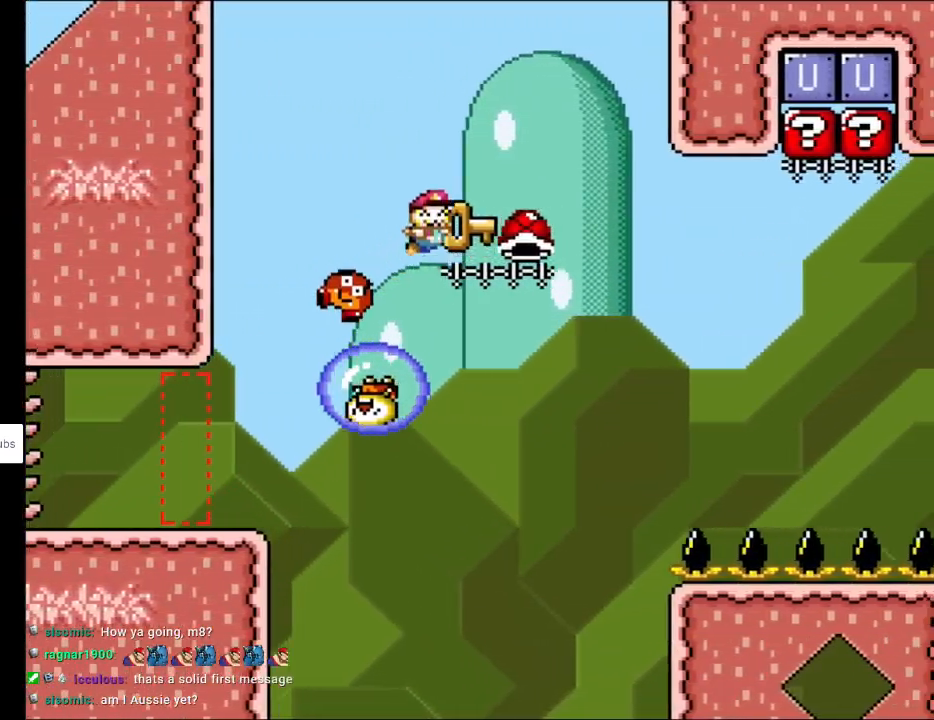
{"buttons": ["B", "Y", "DPAD_RIGHT"], "events": []}
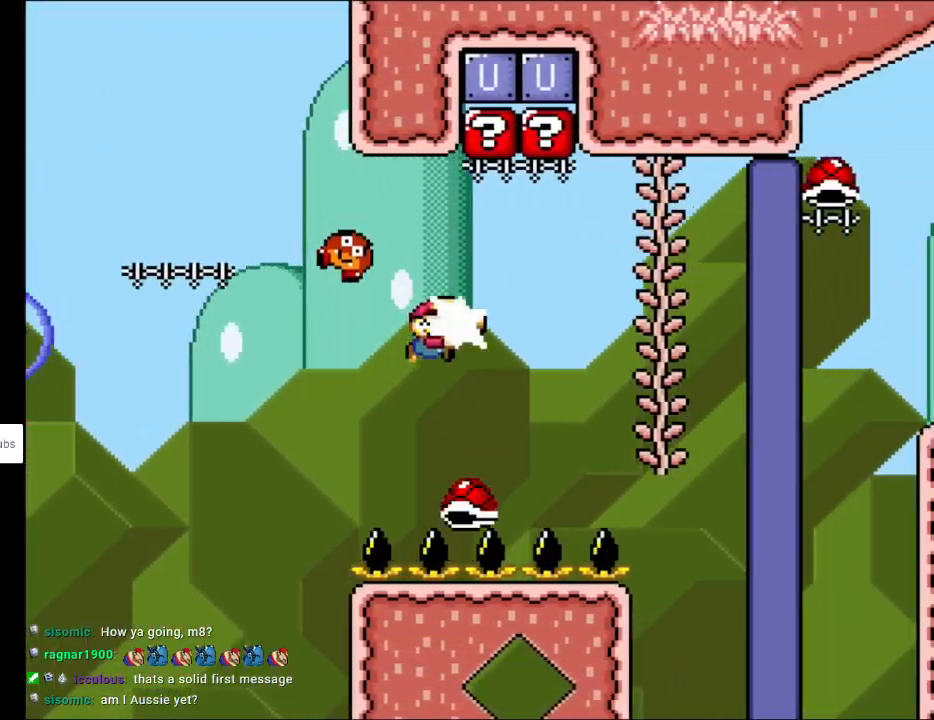
{"buttons": ["B", "Y", "DPAD_RIGHT"], "events": [[33, "DPAD_UP", "down"], [33, "Y", "up"], [100, "Y", "down"], [150, "DPAD_UP", "up"]]}
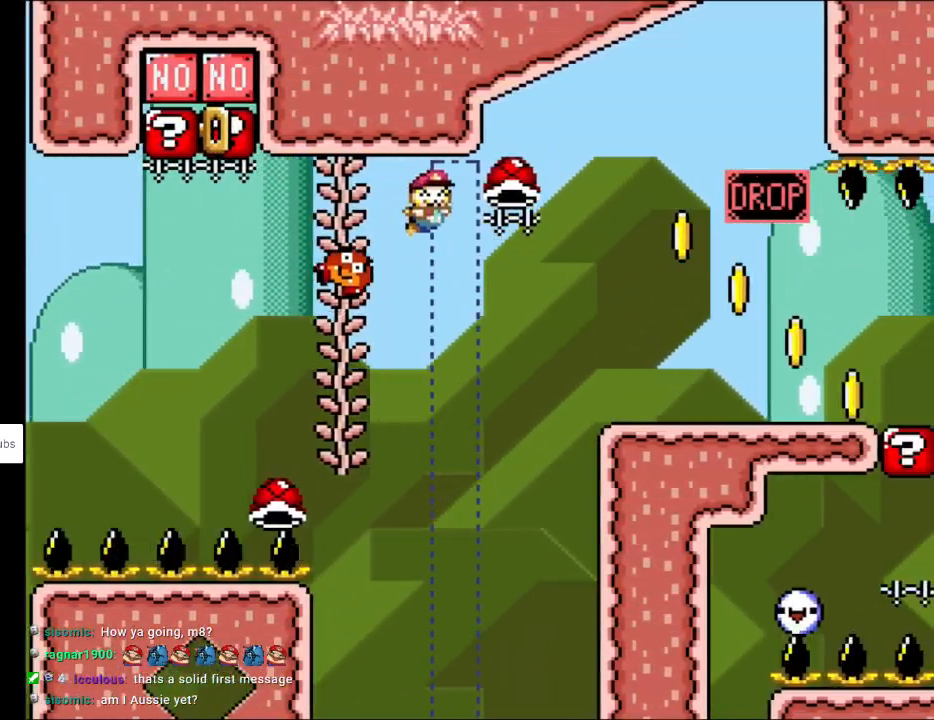
{"buttons": ["Y", "DPAD_RIGHT"], "events": [[300, "DPAD_DOWN", "down"], [300, "DPAD_RIGHT", "up"], [350, "B", "up"], [350, "Y", "up"], [400, "DPAD_RIGHT", "down"], [400, "Y", "down"], [433, "DPAD_DOWN", "up"]]}
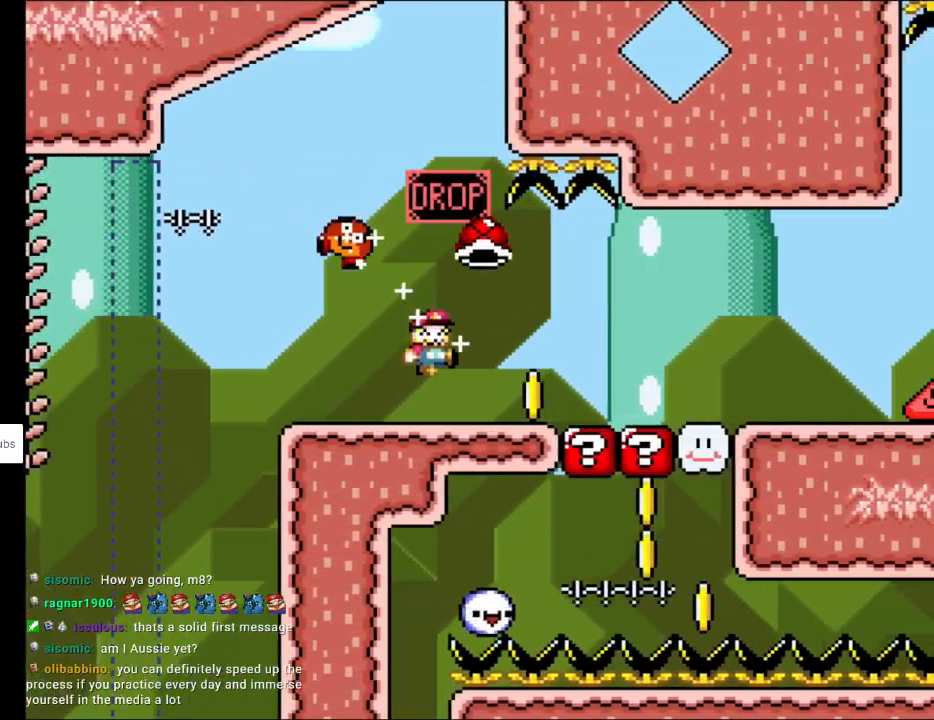
{"buttons": ["Y", "DPAD_RIGHT"], "events": []}
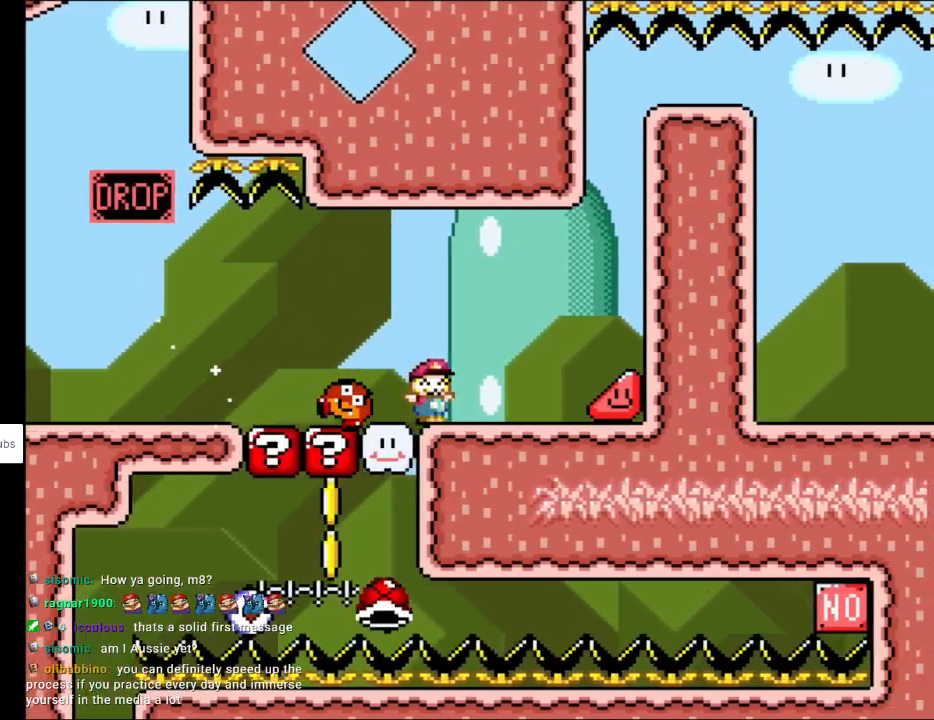
{"buttons": ["Y", "DPAD_RIGHT"], "events": []}
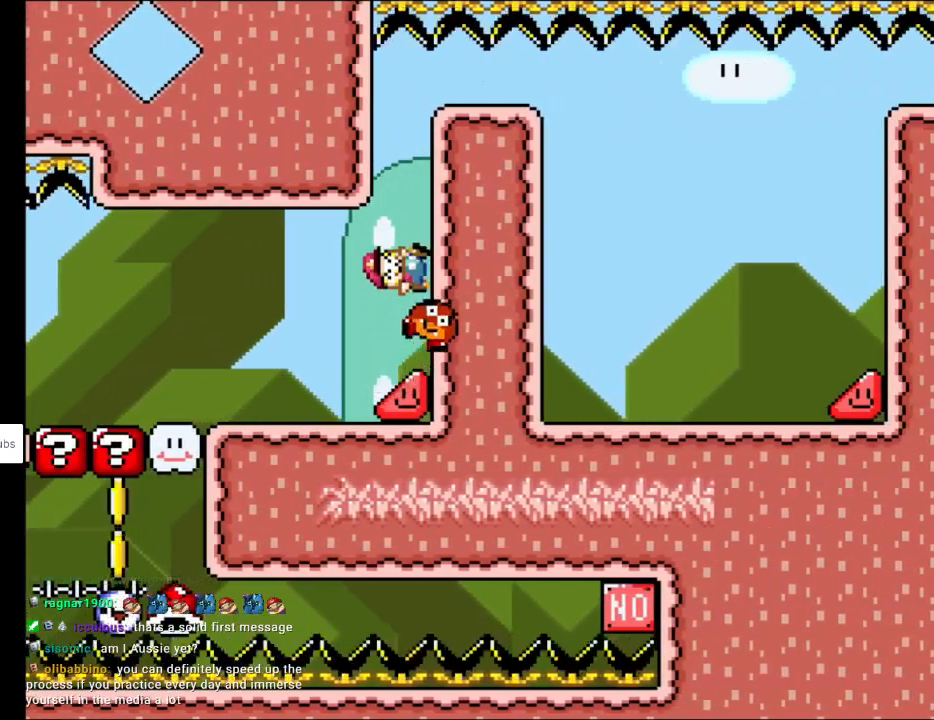
{"buttons": ["Y", "DPAD_RIGHT"], "events": []}
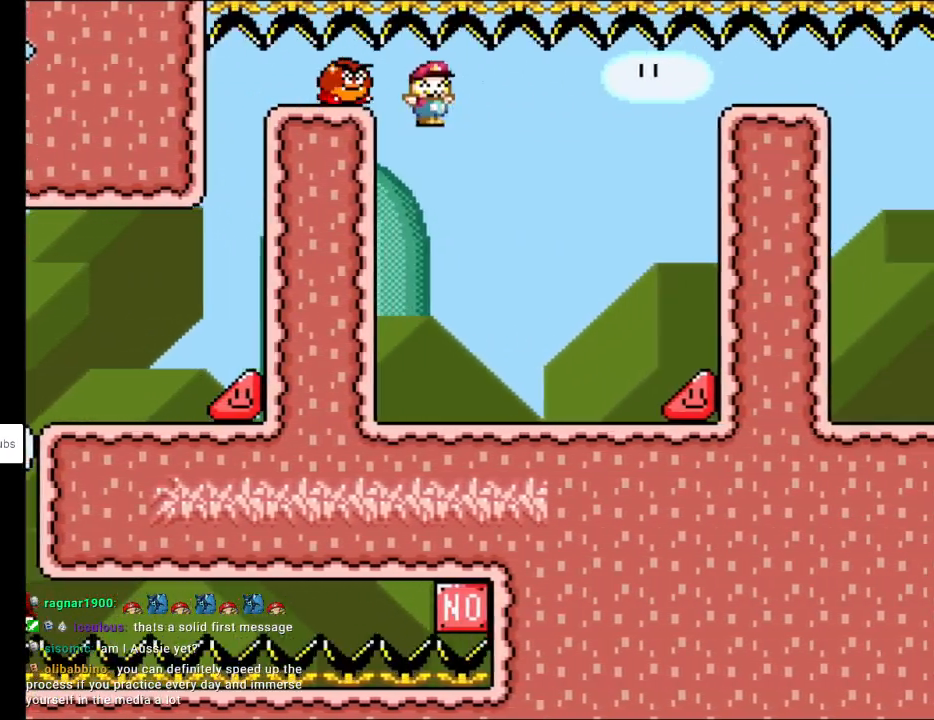
{"buttons": ["Y", "DPAD_RIGHT"], "events": []}
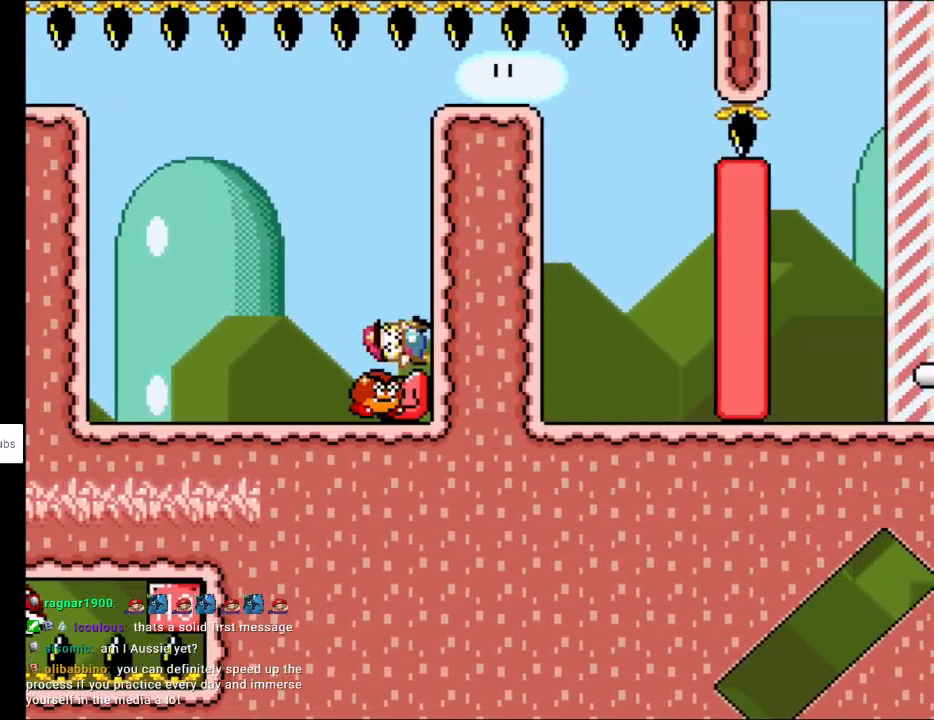
{"buttons": ["Y", "DPAD_RIGHT"], "events": []}
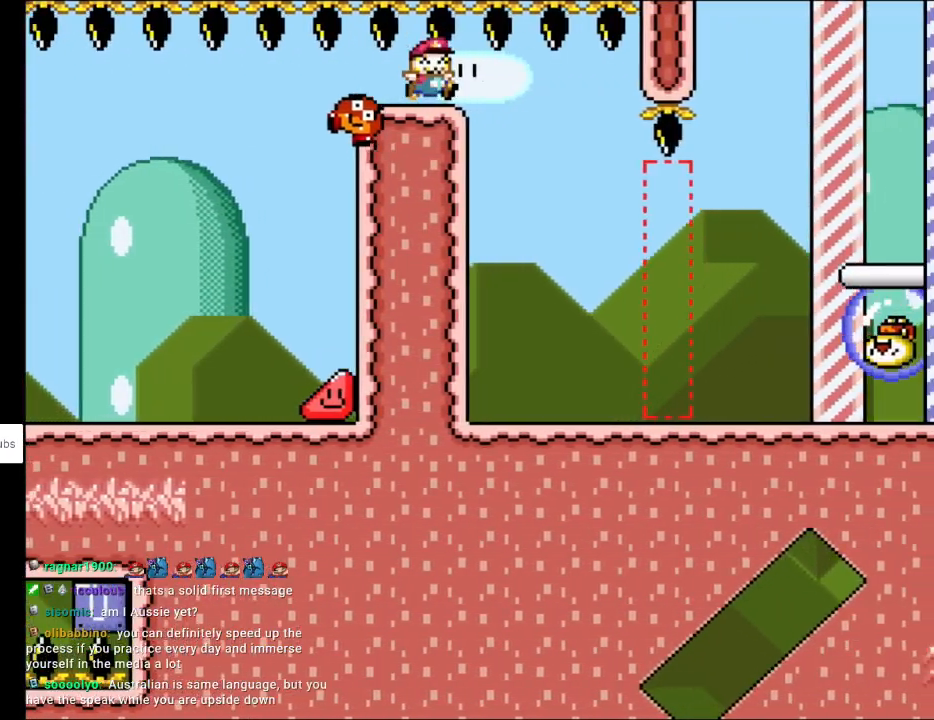
{"buttons": ["Y", "DPAD_UP", "DPAD_LEFT"], "events": [[400, "DPAD_RIGHT", "up"], [400, "DPAD_UP", "down"], [417, "DPAD_LEFT", "down"]]}
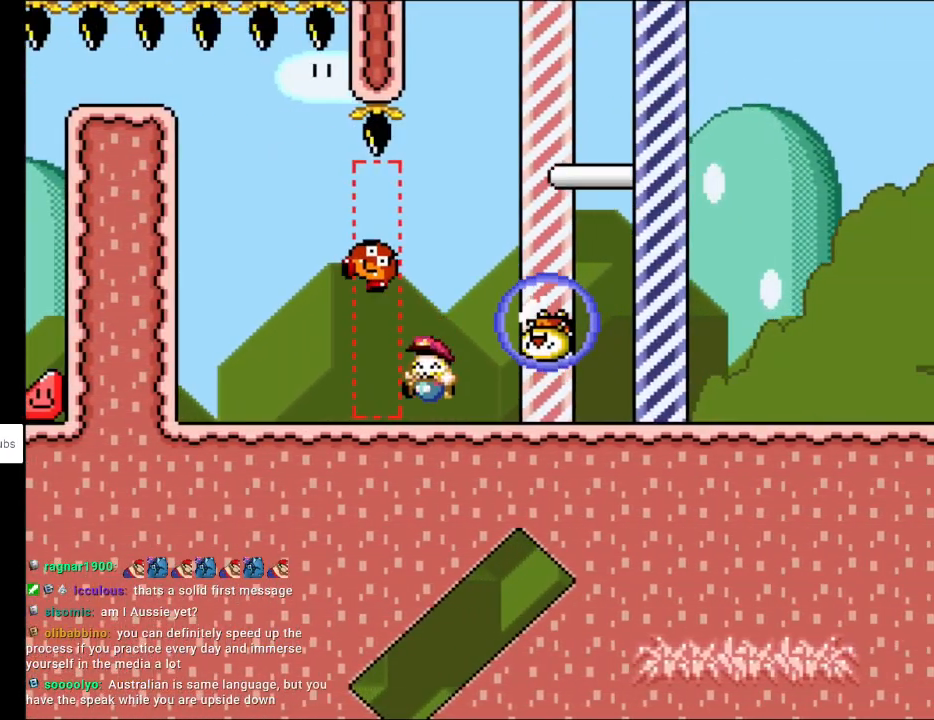
{"buttons": ["B", "Y"], "events": [[17, "DPAD_UP", "up"], [50, "B", "down"], [50, "DPAD_UP", "down"], [83, "DPAD_LEFT", "up"], [83, "DPAD_UP", "up"], [100, "DPAD_RIGHT", "down"], [383, "DPAD_RIGHT", "up"]]}
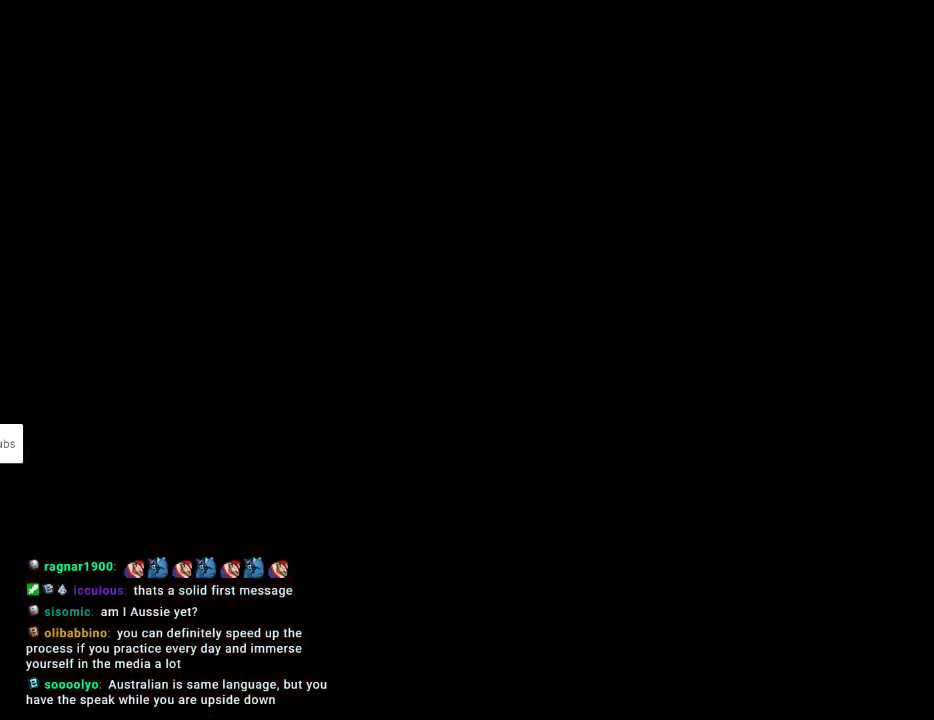
{"buttons": [], "events": [[50, "B", "up"], [133, "Y", "up"]]}
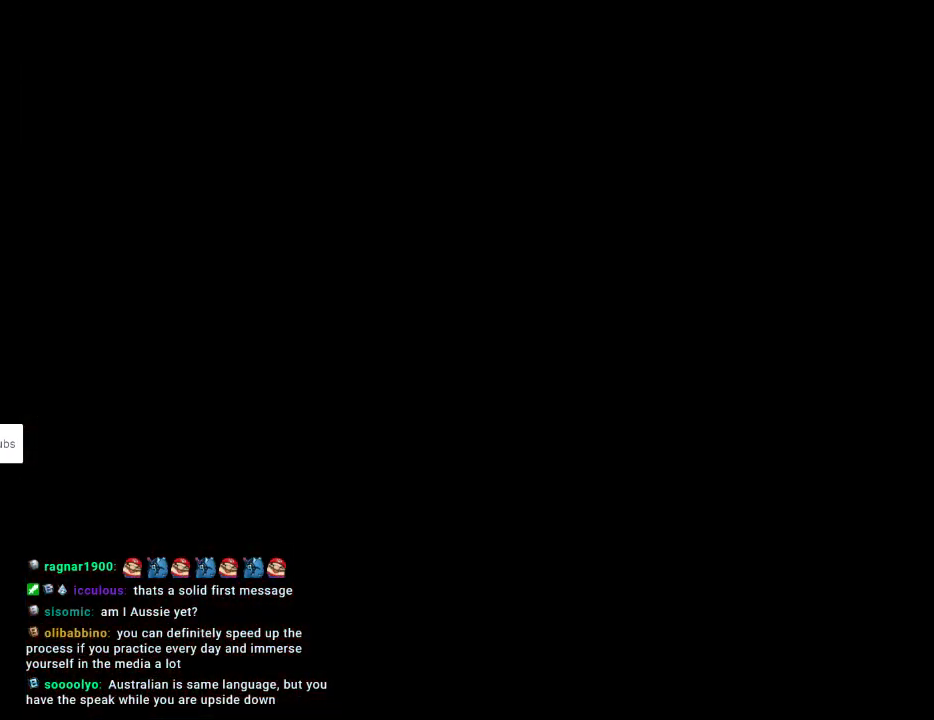
{"buttons": [], "events": []}
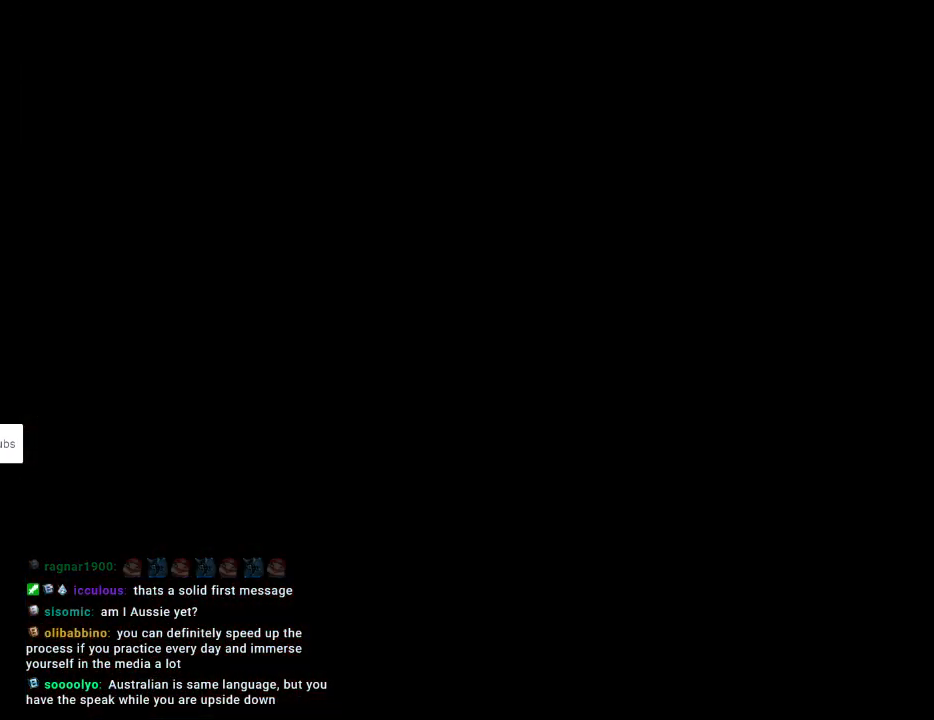
{"buttons": ["Y", "DPAD_RIGHT"], "events": [[33, "DPAD_RIGHT", "down"], [33, "Y", "down"]]}
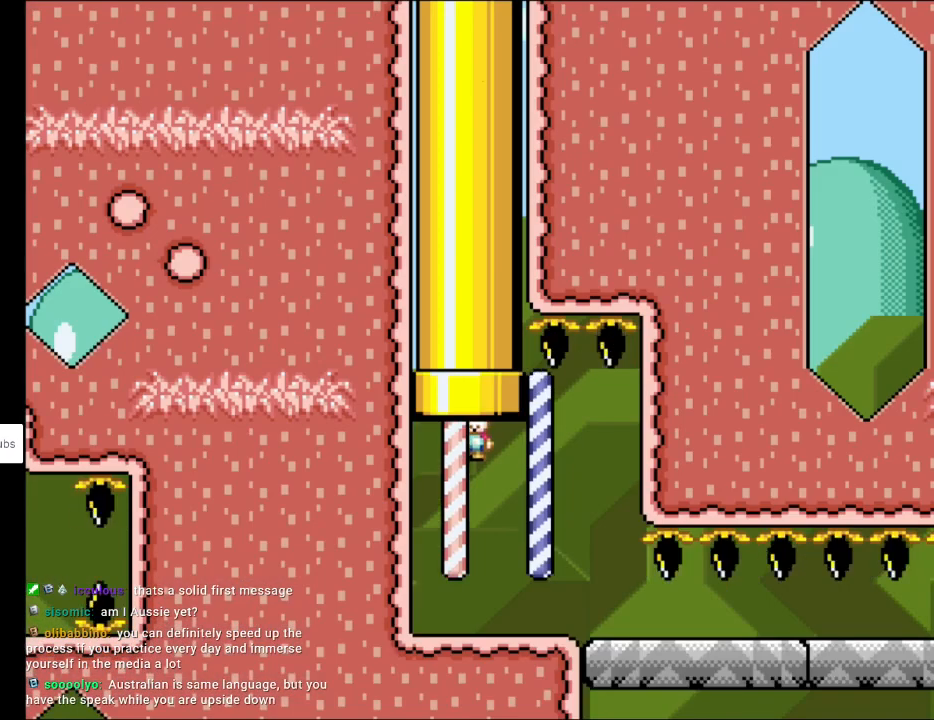
{"buttons": ["Y", "DPAD_RIGHT"], "events": []}
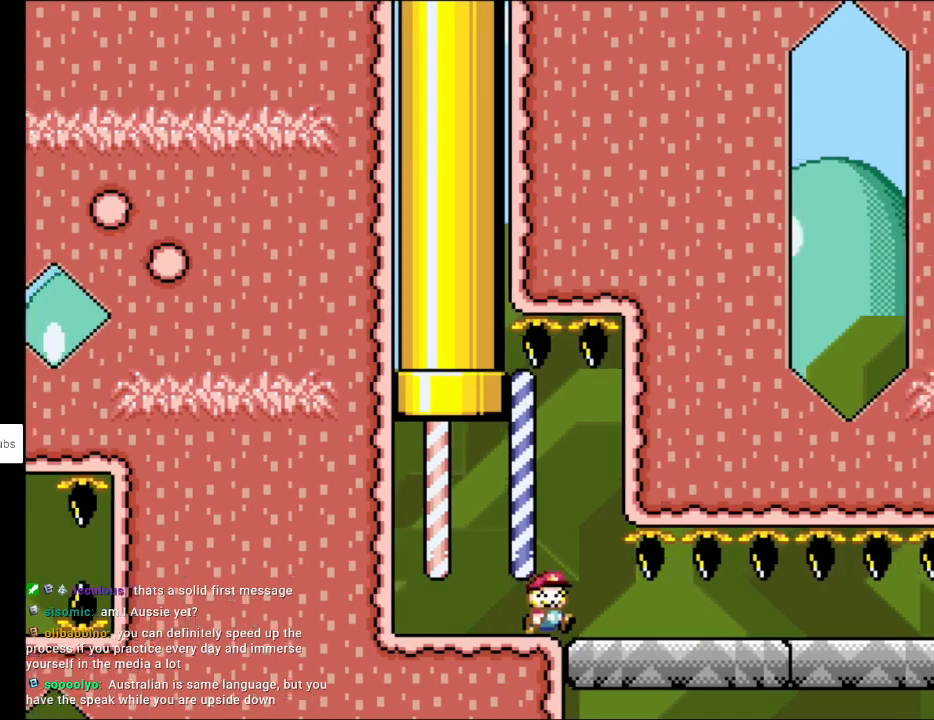
{"buttons": ["Y", "DPAD_RIGHT"], "events": []}
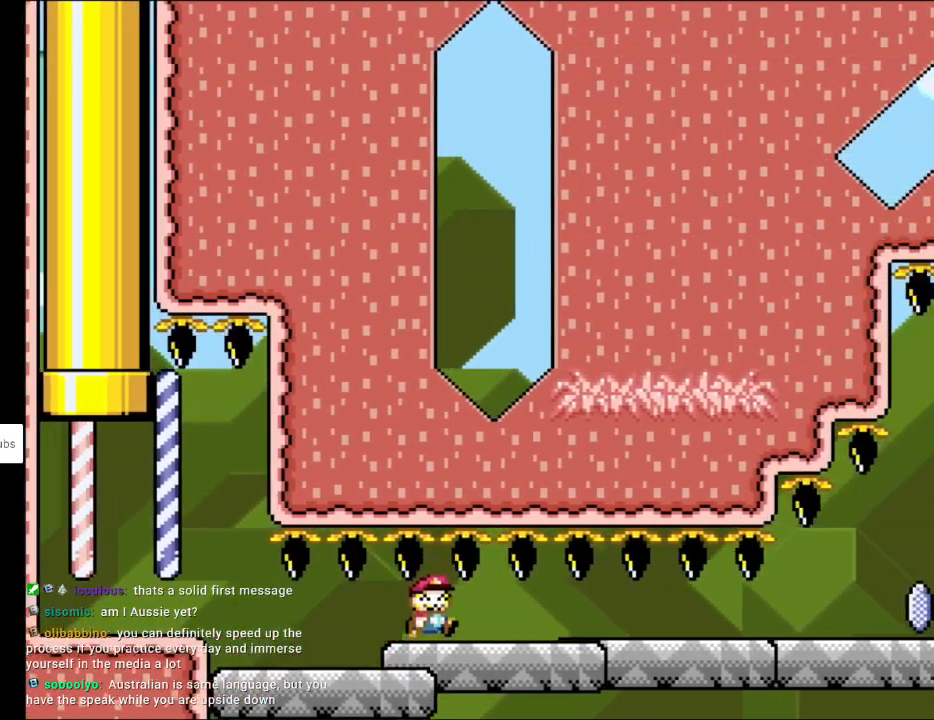
{"buttons": ["Y", "DPAD_RIGHT"], "events": []}
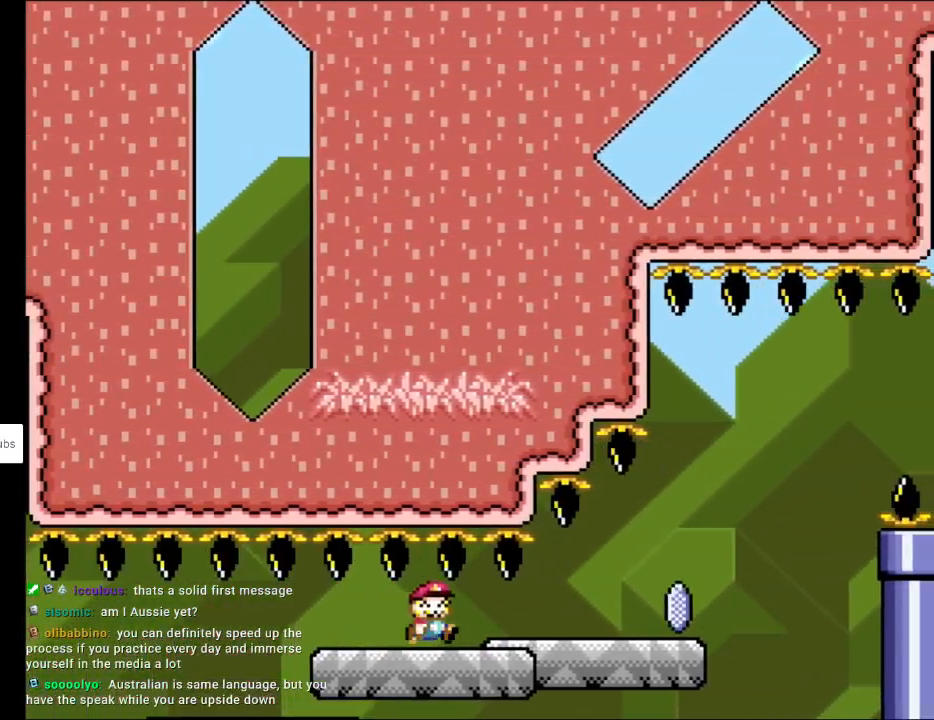
{"buttons": ["A", "X", "DPAD_RIGHT"], "events": [[367, "X", "down"], [383, "A", "down"], [383, "Y", "up"]]}
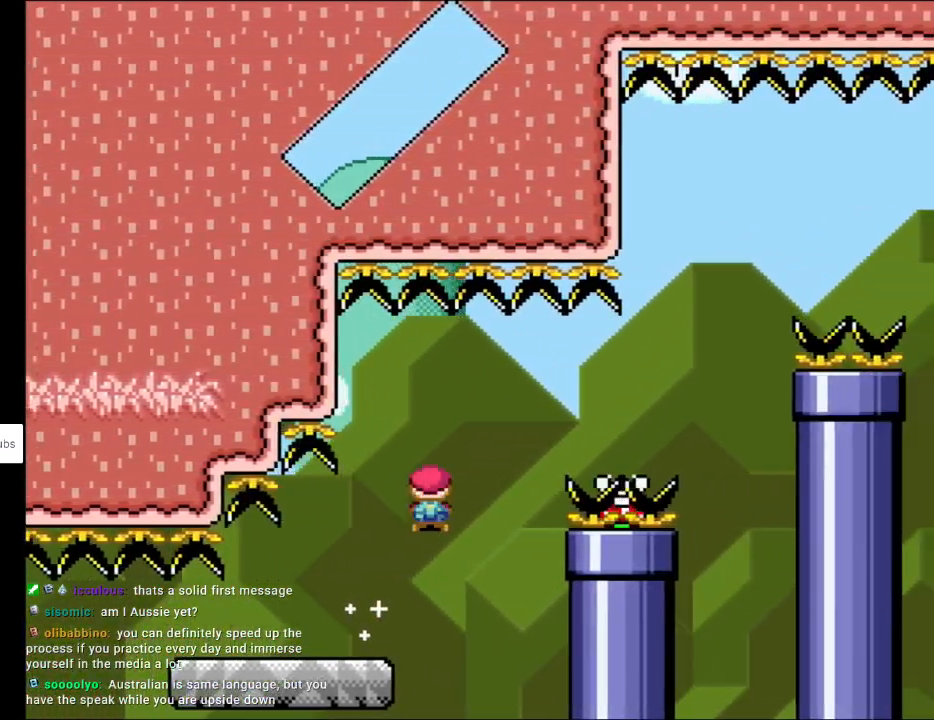
{"buttons": ["A", "X", "DPAD_RIGHT"], "events": [[83, "A", "up"], [267, "A", "down"]]}
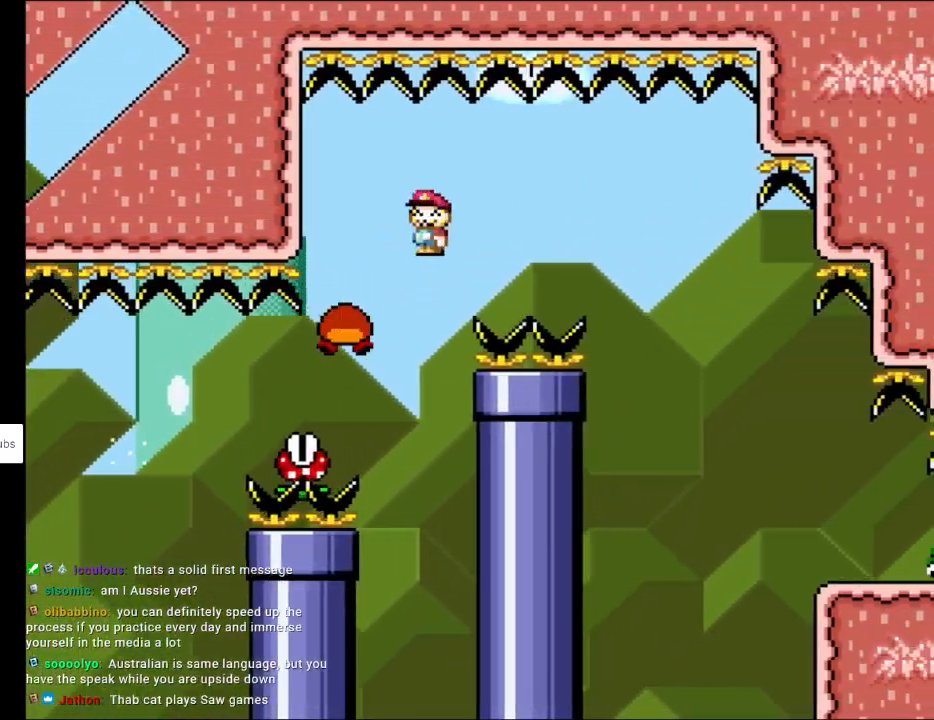
{"buttons": ["Y", "DPAD_RIGHT"], "events": [[17, "A", "up"], [83, "A", "down"], [233, "A", "up"], [267, "Y", "down"], [283, "X", "up"]]}
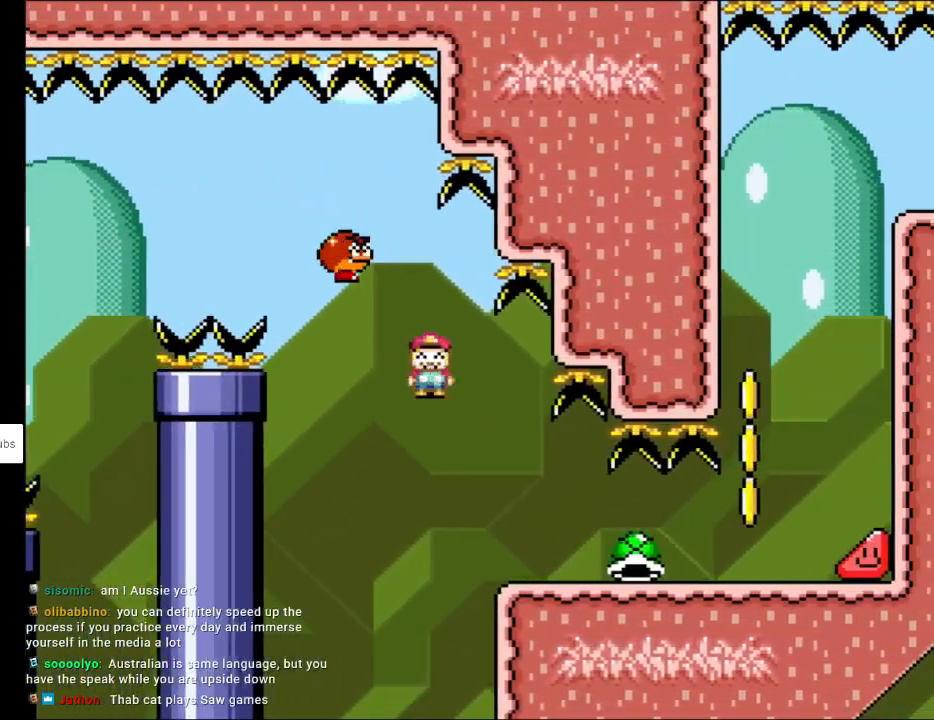
{"buttons": ["DPAD_UP", "DPAD_RIGHT"], "events": [[400, "DPAD_UP", "down"], [417, "Y", "up"], [450, "DPAD_RIGHT", "up"], [500, "DPAD_RIGHT", "down"]]}
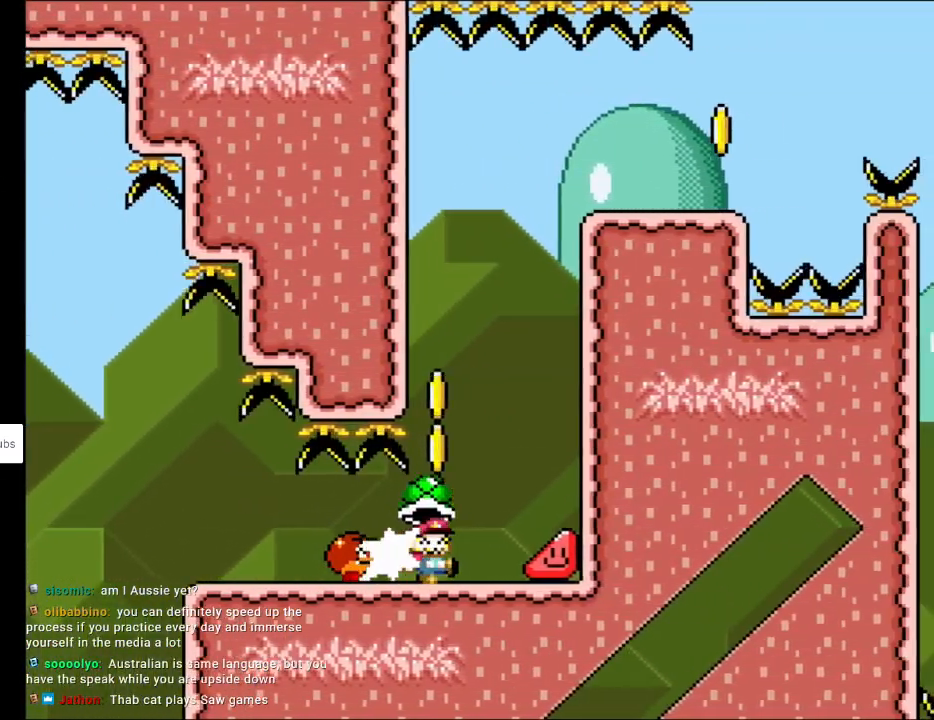
{"buttons": ["Y", "DPAD_RIGHT"], "events": [[17, "Y", "down"], [50, "DPAD_UP", "up"]]}
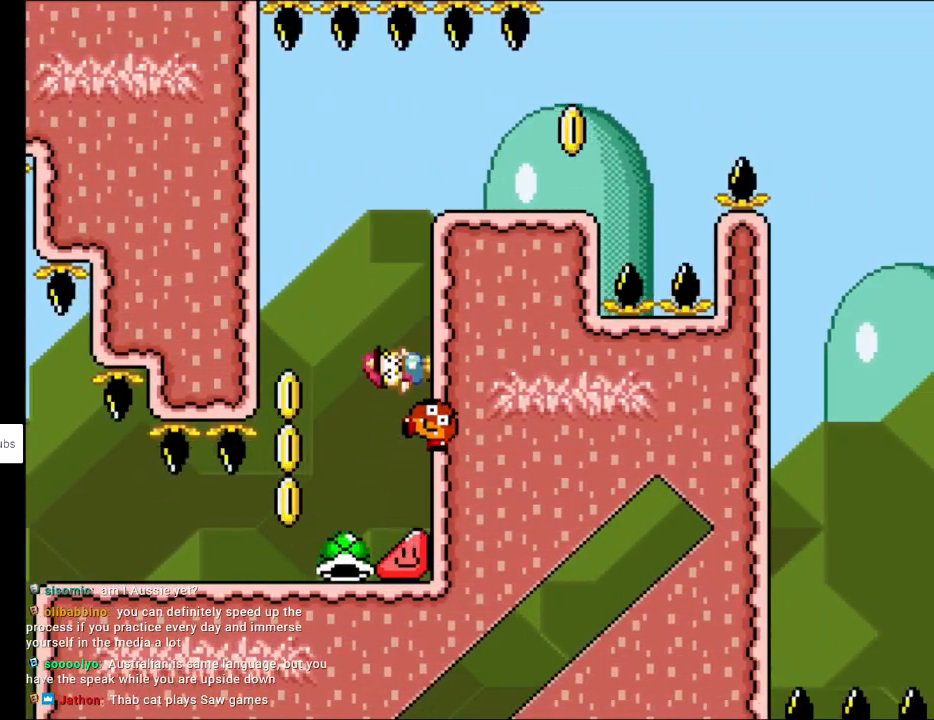
{"buttons": ["Y"], "events": [[250, "DPAD_RIGHT", "up"], [283, "DPAD_LEFT", "down"], [383, "DPAD_LEFT", "up"]]}
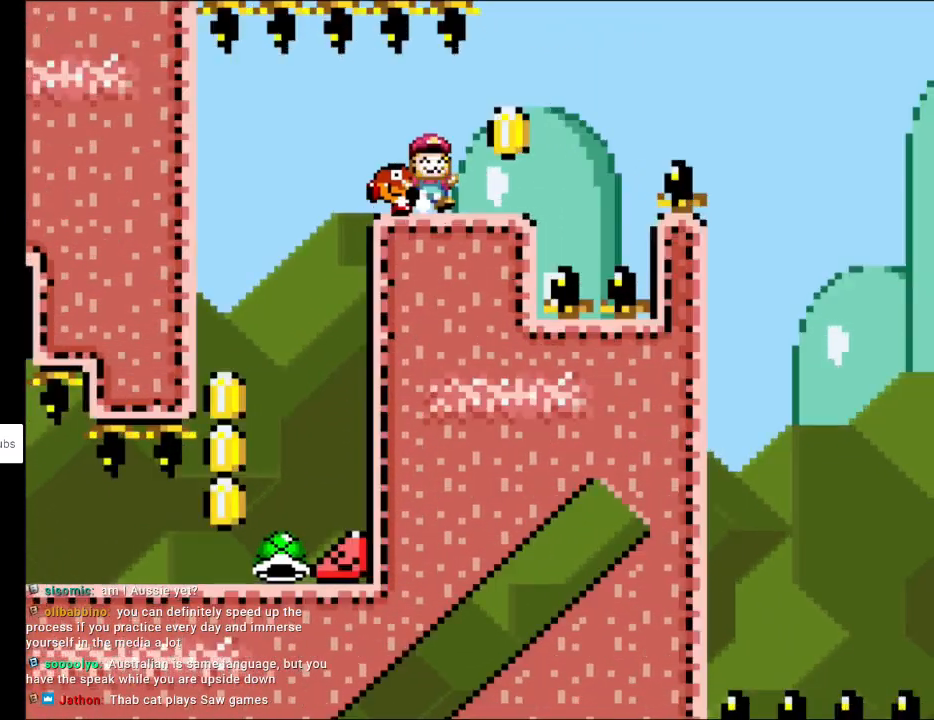
{"buttons": [], "events": [[167, "Y", "up"]]}
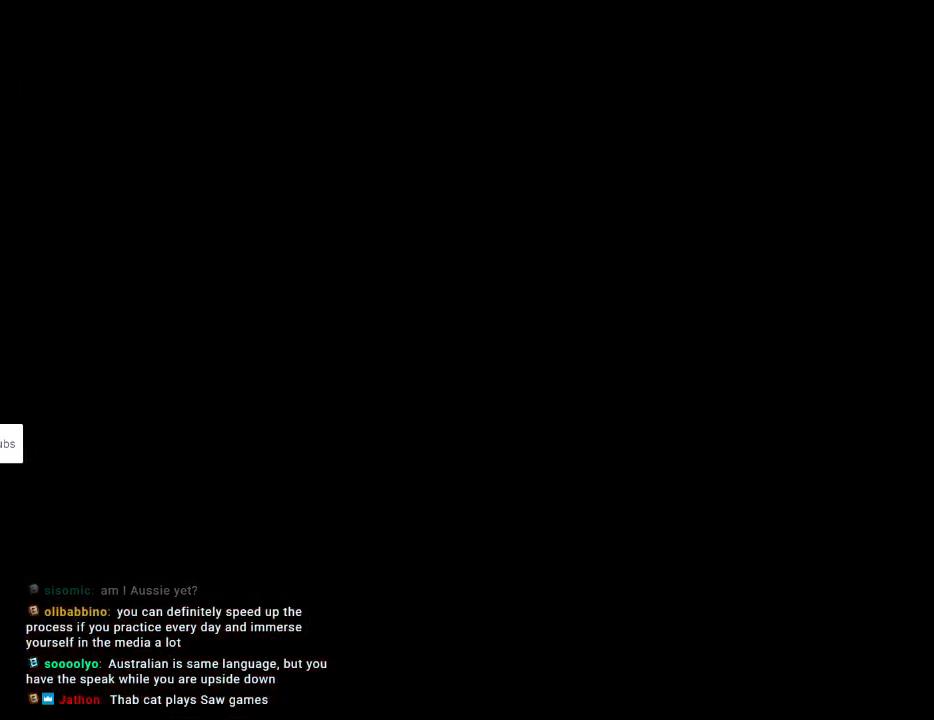
{"buttons": ["Y", "DPAD_RIGHT"], "events": [[400, "DPAD_RIGHT", "down"], [400, "Y", "down"]]}
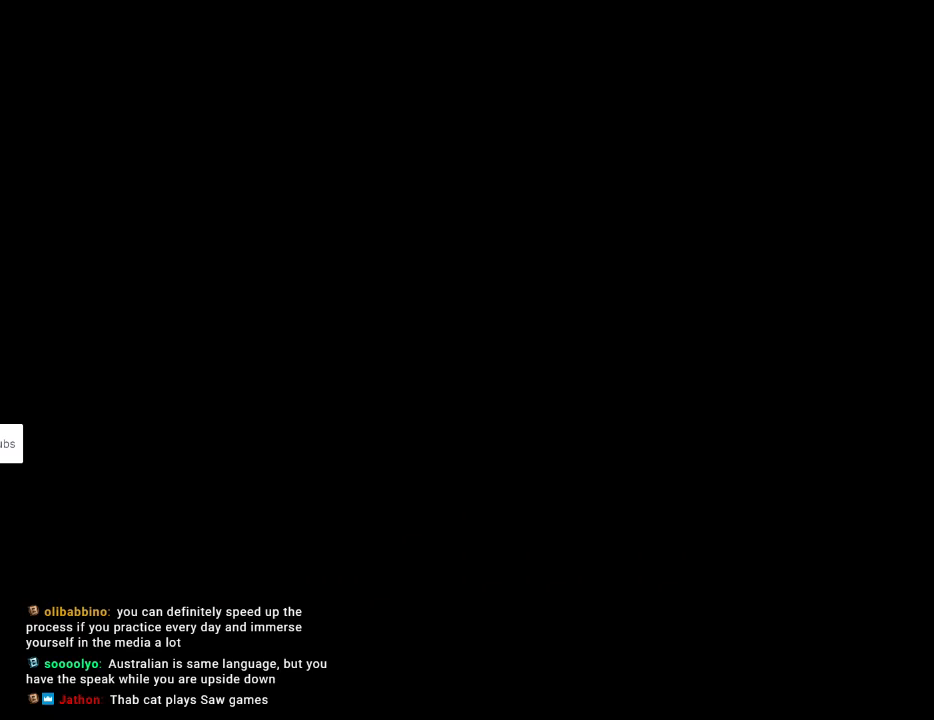
{"buttons": ["Y", "DPAD_RIGHT"], "events": []}
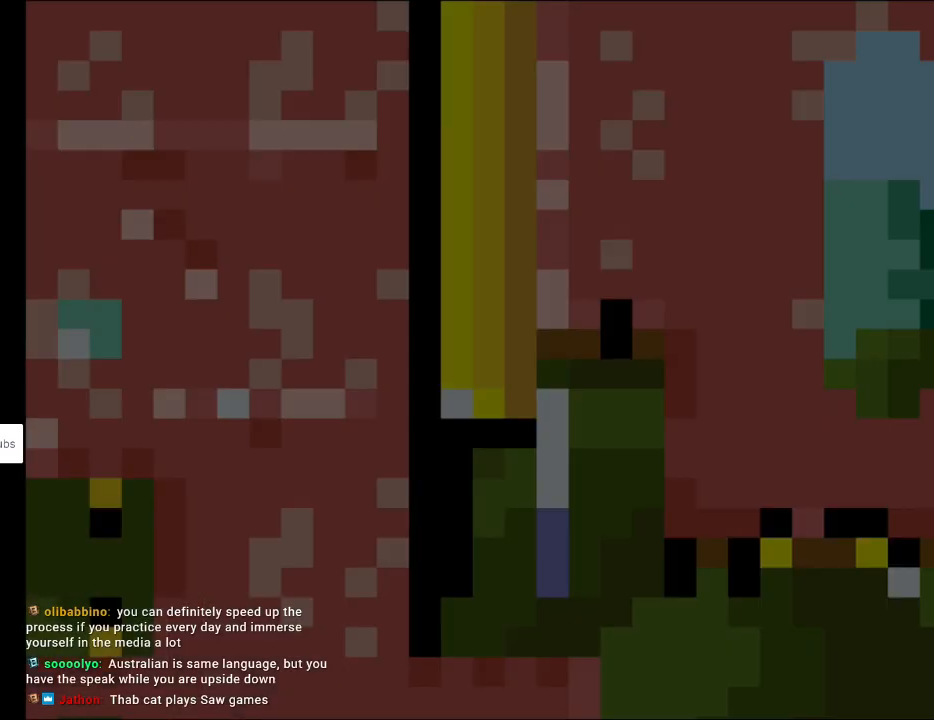
{"buttons": ["Y", "DPAD_RIGHT"], "events": []}
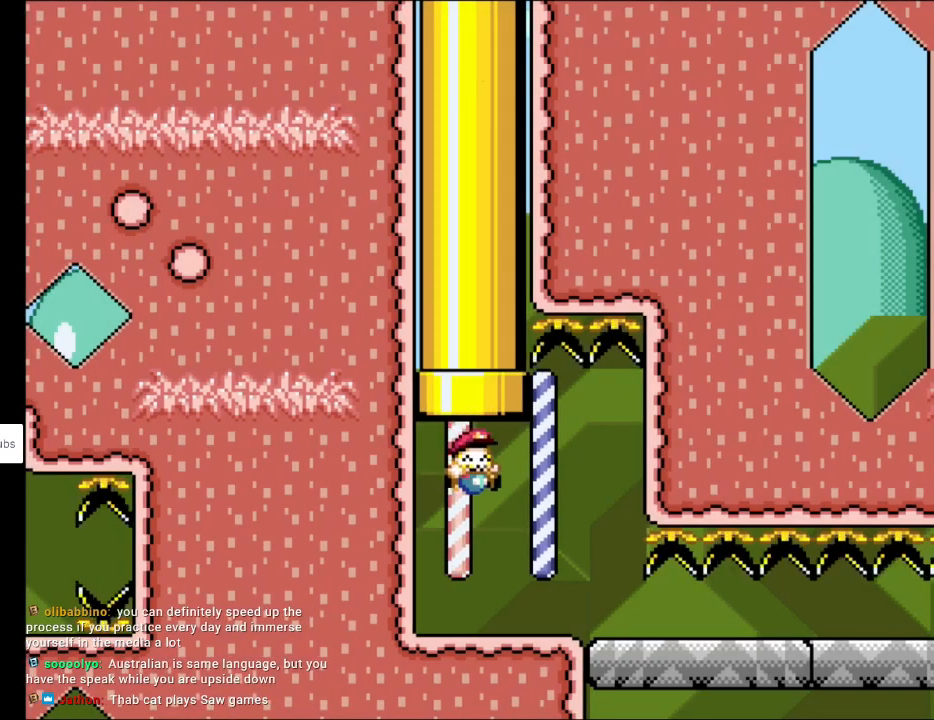
{"buttons": ["Y", "DPAD_RIGHT"], "events": []}
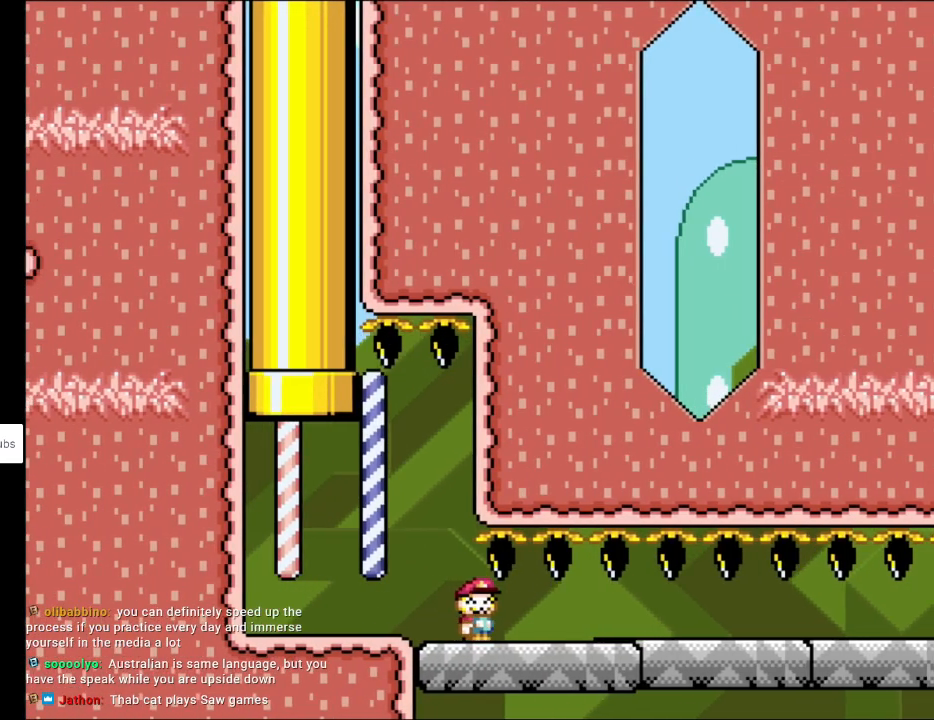
{"buttons": ["Y", "DPAD_RIGHT"], "events": []}
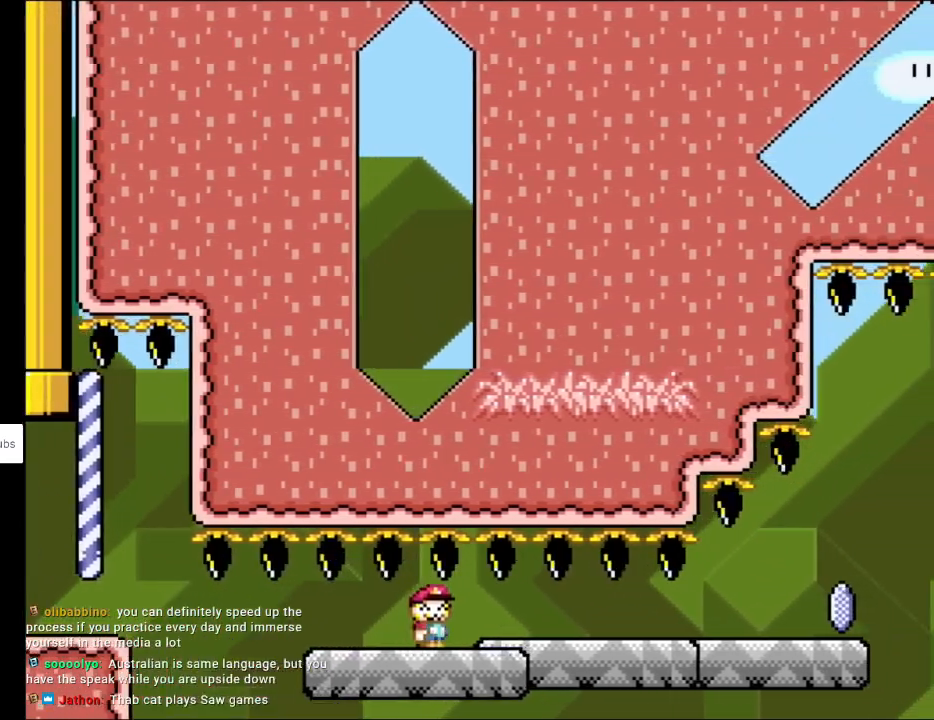
{"buttons": ["Y", "DPAD_RIGHT"], "events": []}